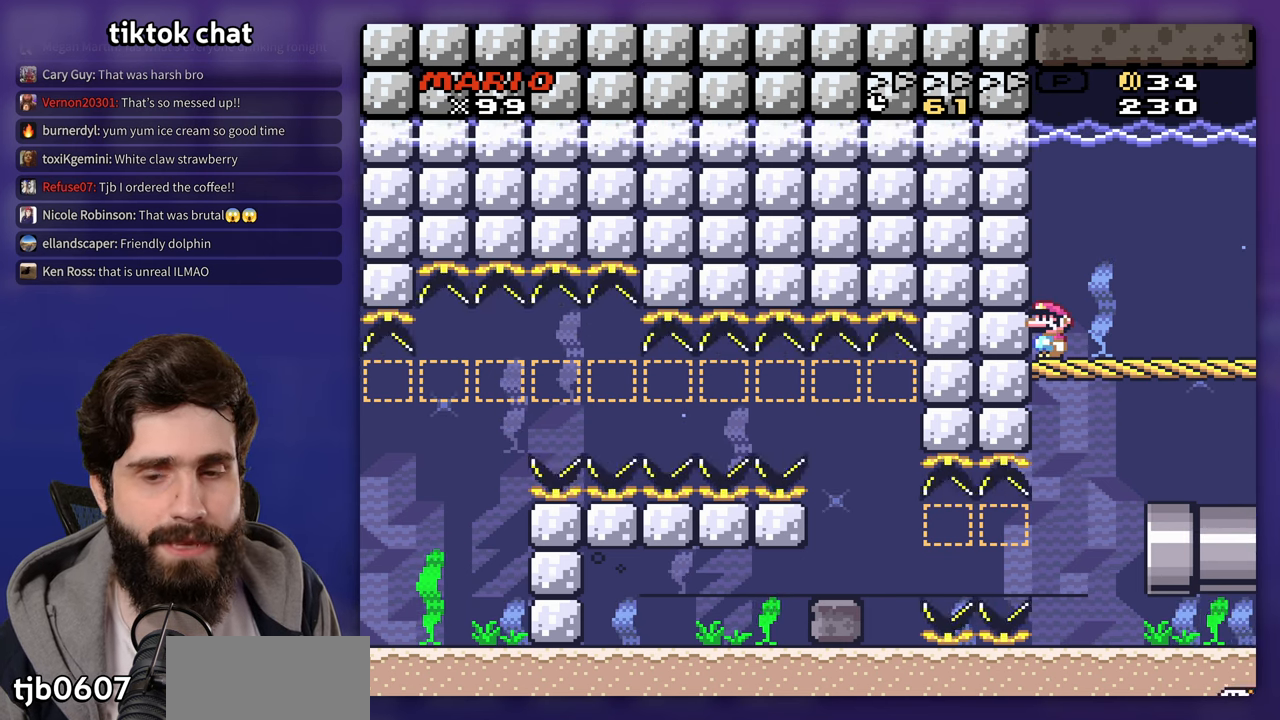
Gameplay with a controller (Nintendo layout); each line is a JSON object with the inputs held at the frame after it. "events" lists button and stick changes between this image and that frame as [ms after this image, input, new state], when the widget could be followed in between. Not read: DPAD_LEFT DPAD_RIGHT DPAD_UP L3 R3 Y.
{"buttons": [], "events": []}
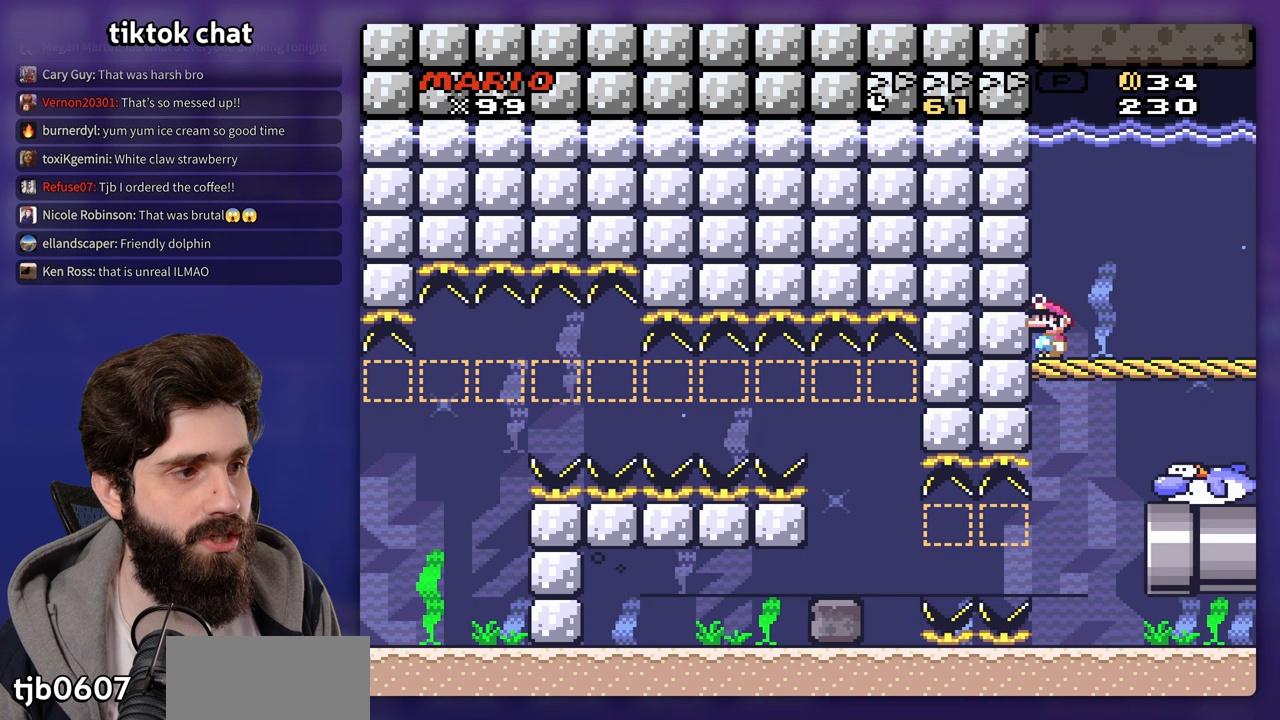
{"buttons": ["DPAD_DOWN"], "events": [[217, "B", "down"], [317, "B", "up"], [400, "B", "down"], [467, "DPAD_DOWN", "down"], [483, "B", "up"]]}
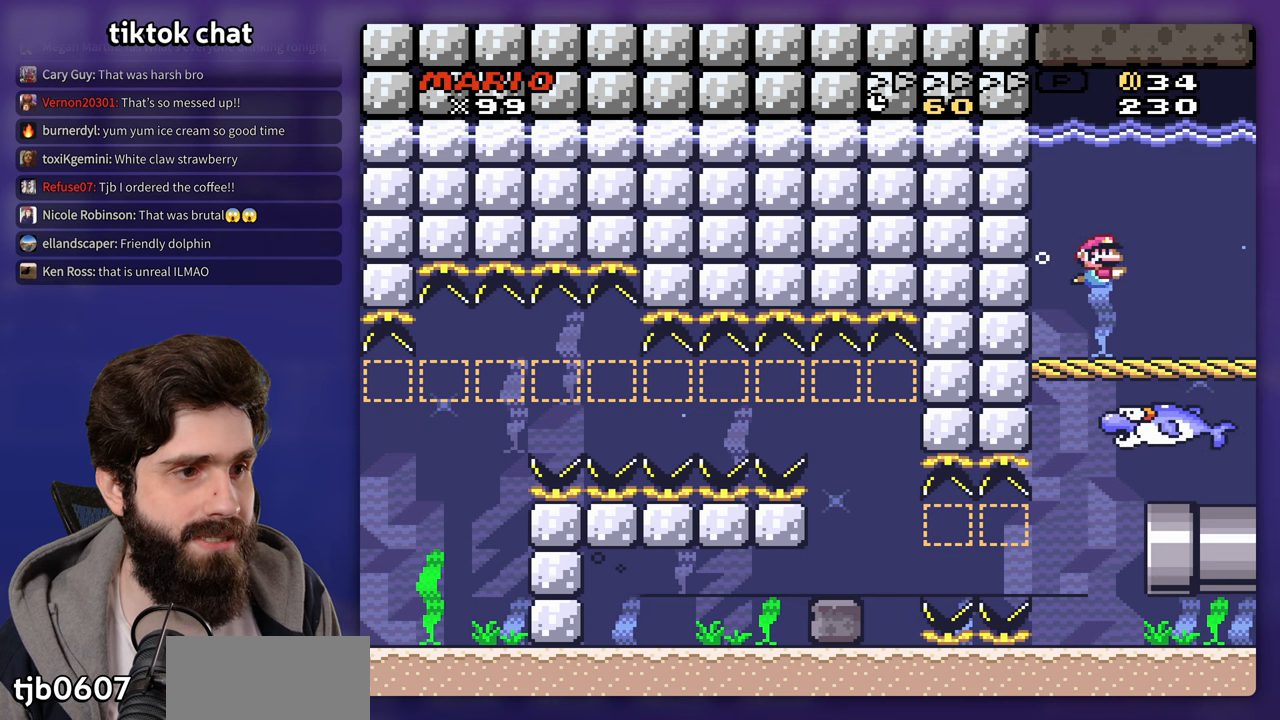
{"buttons": ["B", "DPAD_DOWN"], "events": [[433, "B", "down"]]}
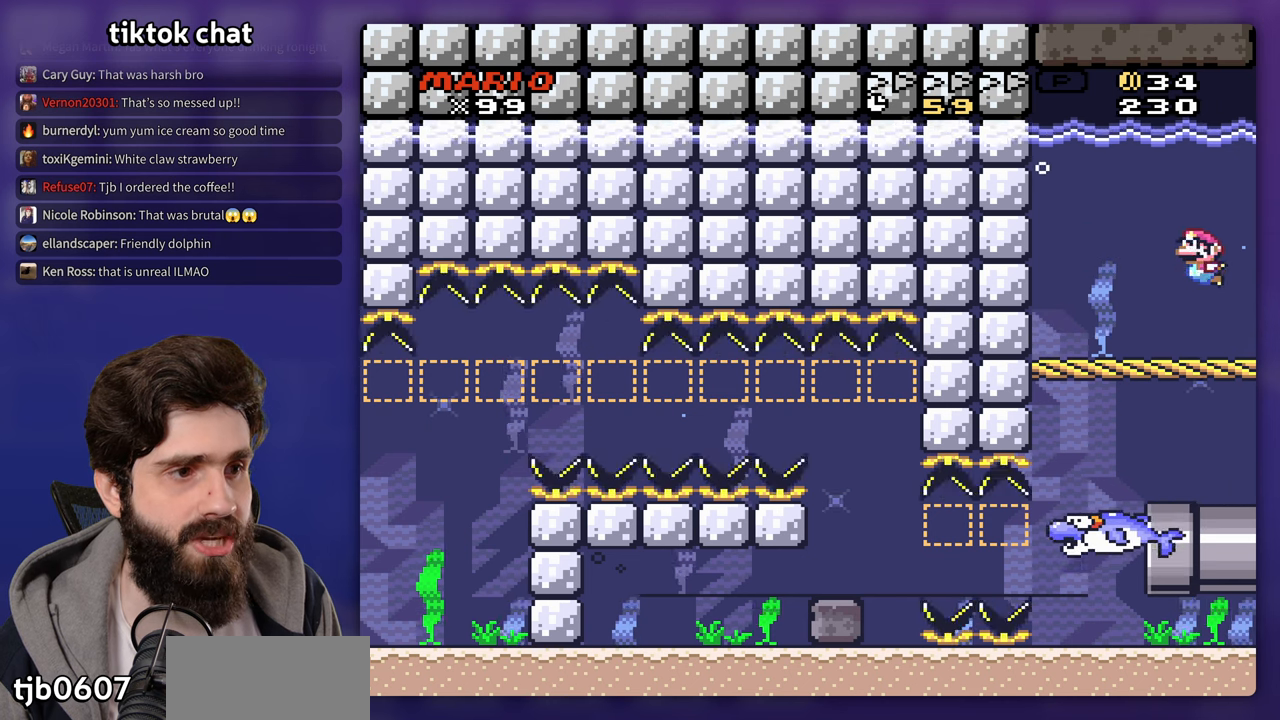
{"buttons": ["B", "DPAD_DOWN"], "events": [[33, "B", "up"], [417, "B", "down"]]}
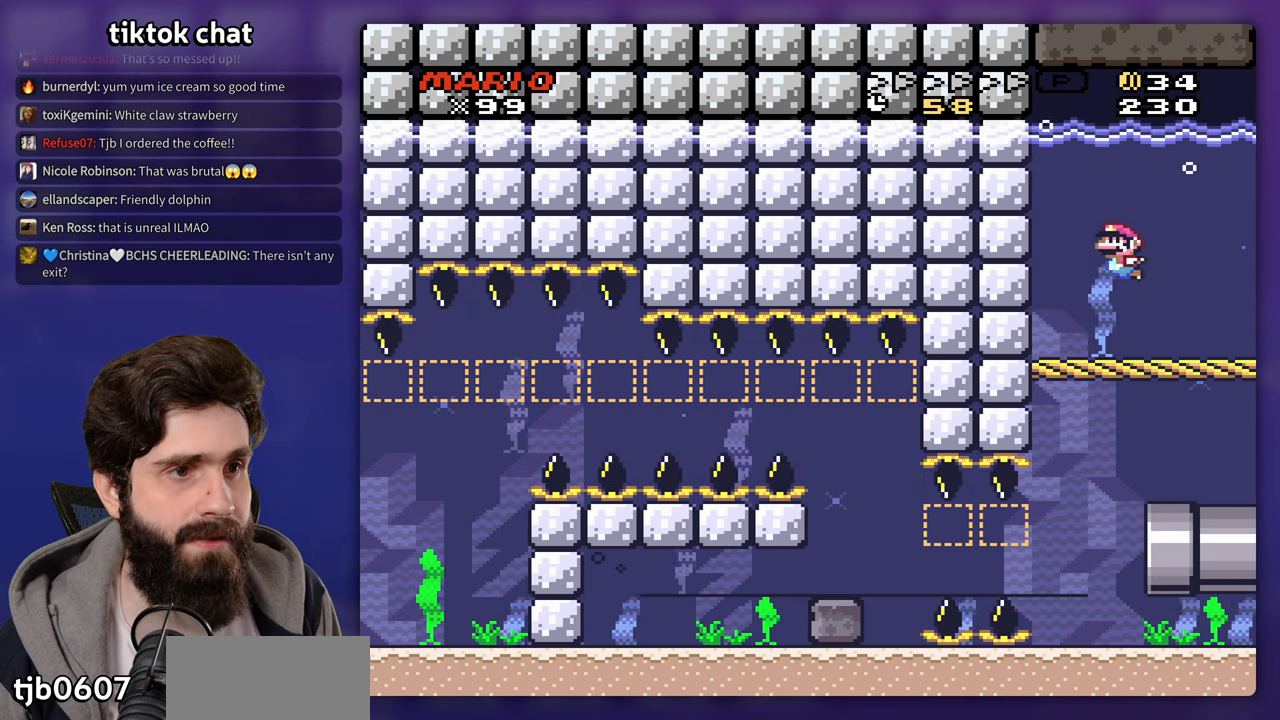
{"buttons": ["B", "DPAD_DOWN"], "events": [[17, "B", "up"], [417, "B", "down"]]}
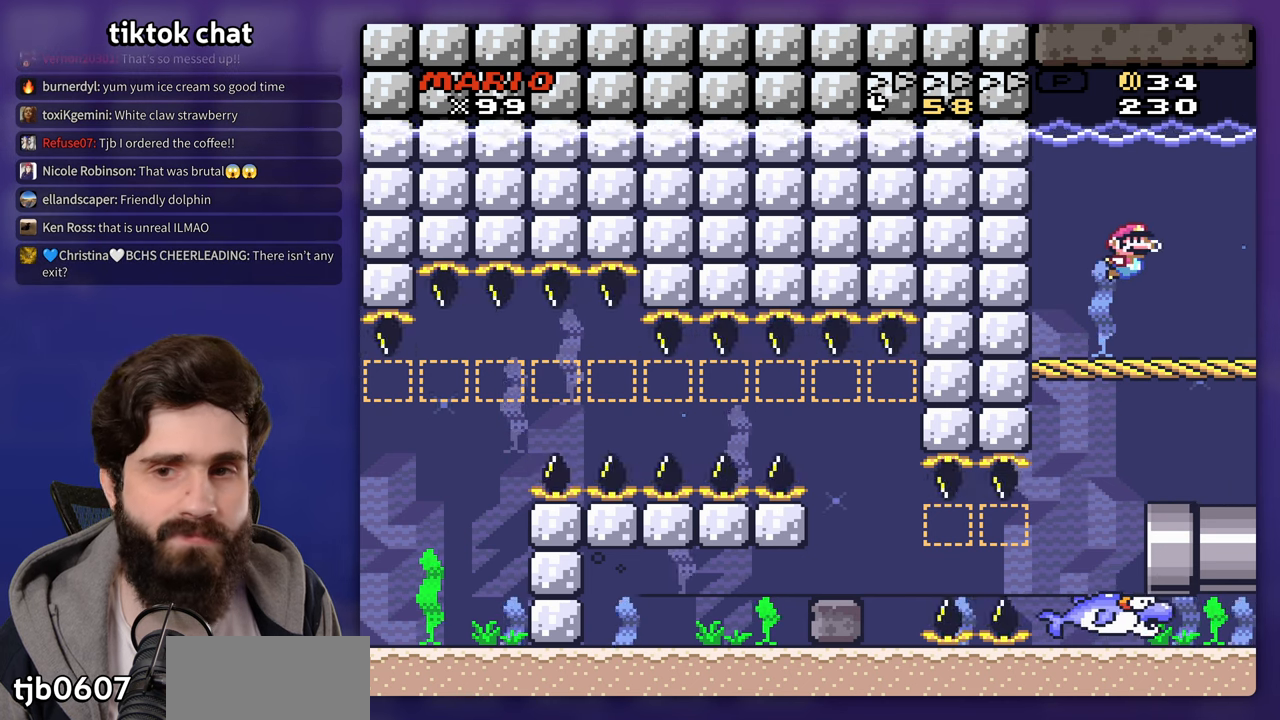
{"buttons": ["DPAD_DOWN"], "events": [[17, "B", "up"], [383, "B", "down"], [467, "B", "up"]]}
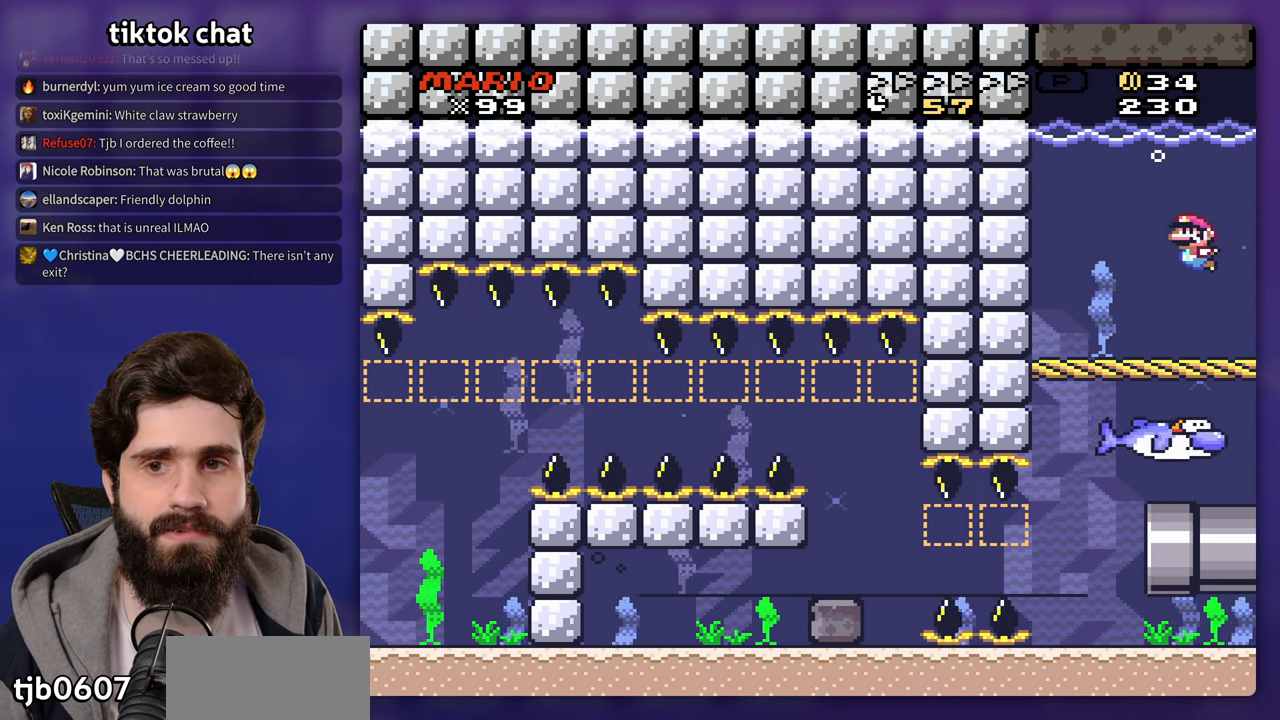
{"buttons": ["DPAD_DOWN"], "events": [[317, "B", "down"], [433, "B", "up"]]}
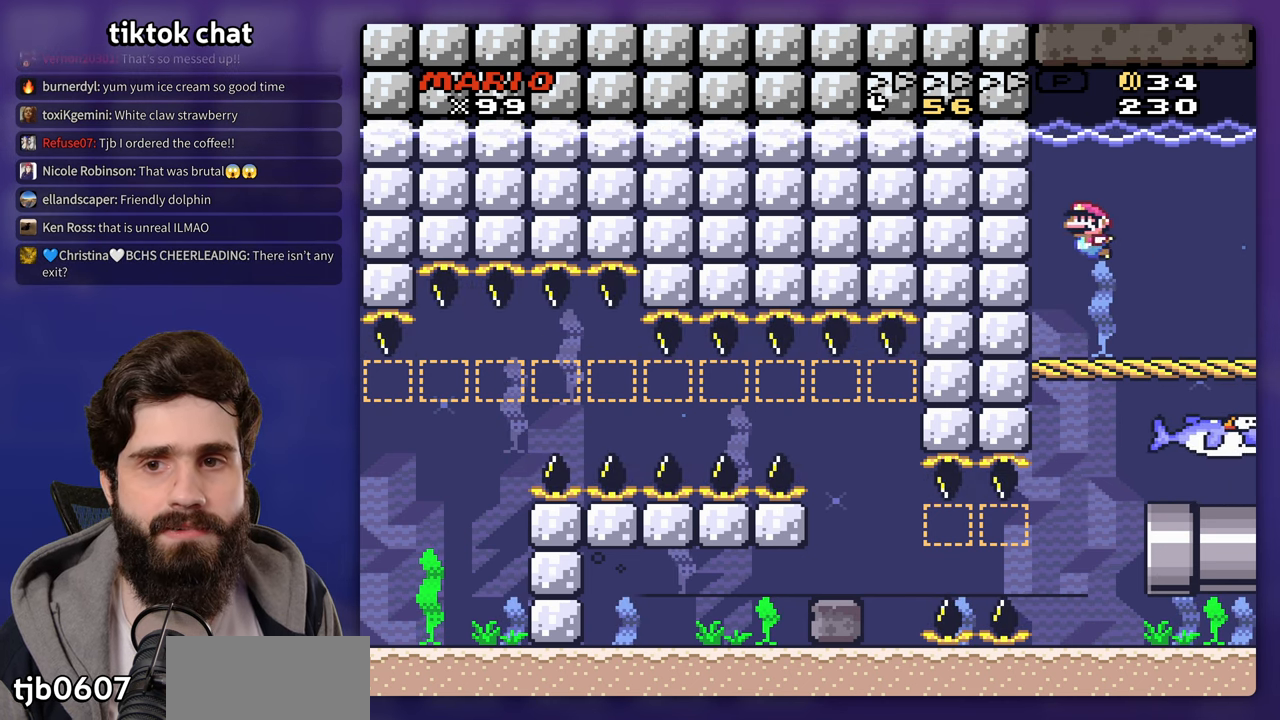
{"buttons": ["B", "DPAD_DOWN"], "events": [[167, "B", "down"], [283, "B", "up"], [483, "B", "down"]]}
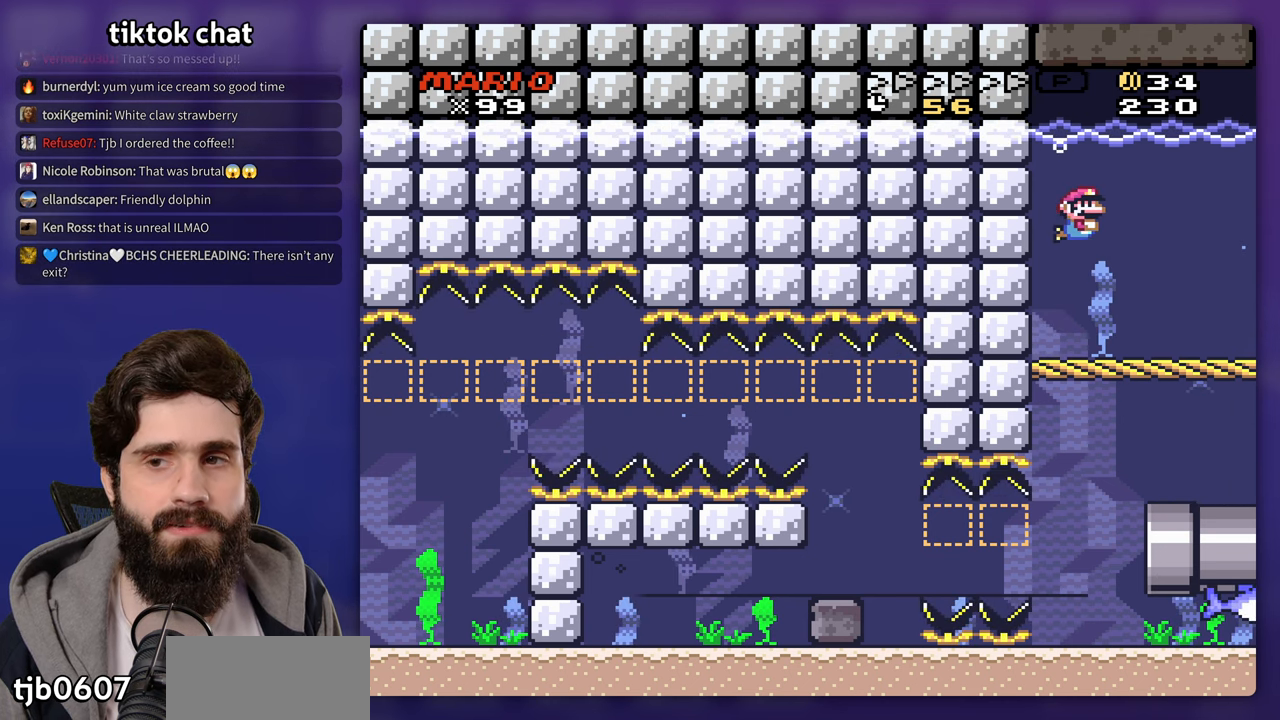
{"buttons": ["B", "DPAD_DOWN"], "events": [[67, "B", "up"], [500, "B", "down"]]}
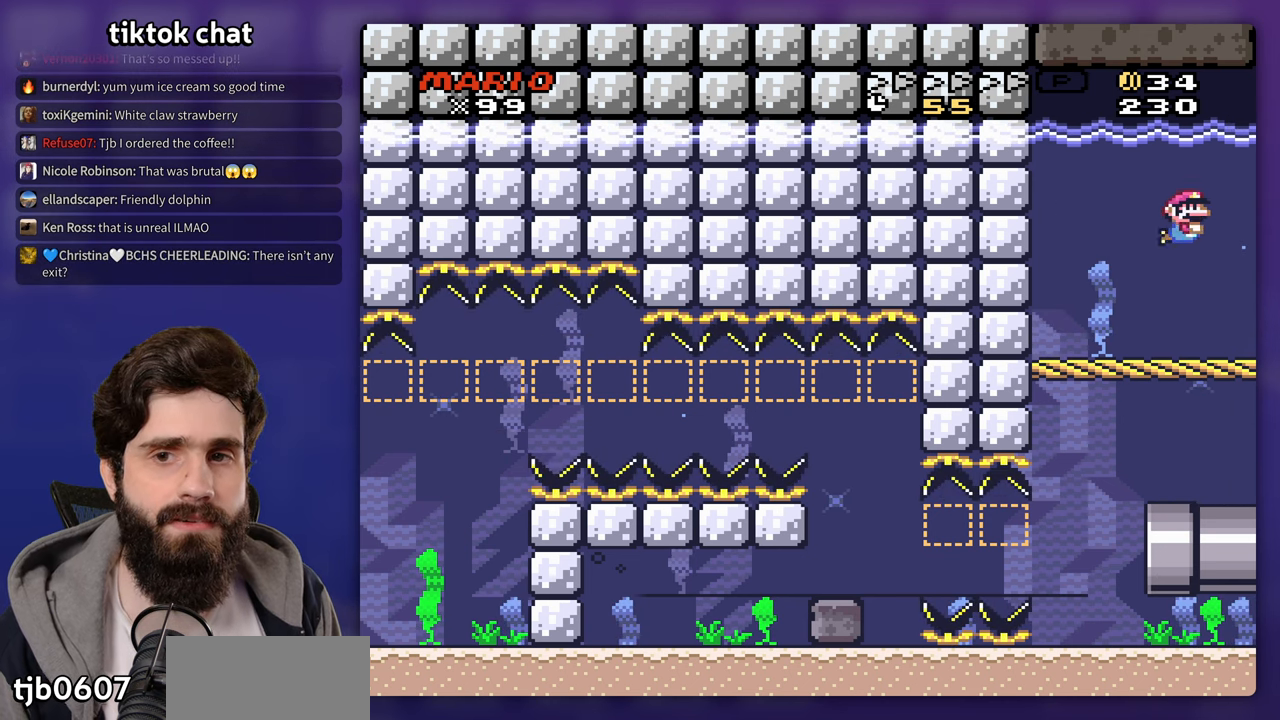
{"buttons": ["B", "DPAD_DOWN"], "events": [[83, "B", "up"], [417, "B", "down"]]}
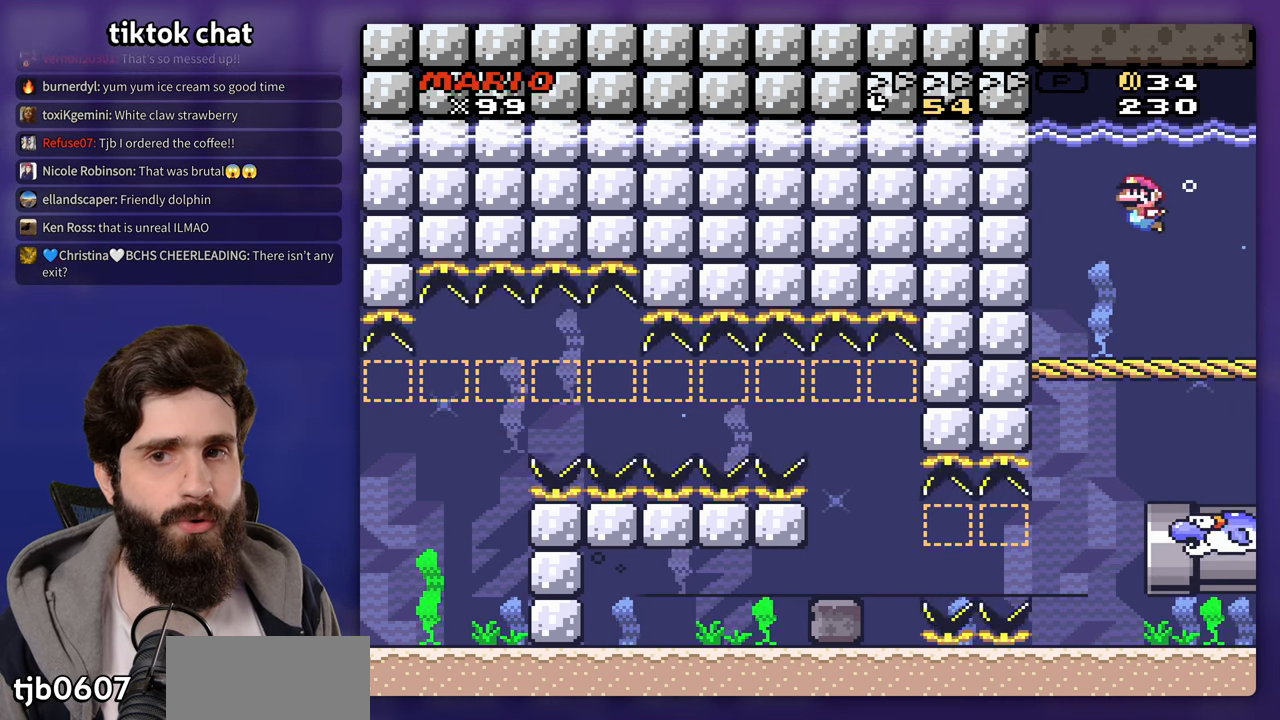
{"buttons": ["DPAD_DOWN"], "events": [[17, "B", "up"], [300, "B", "down"], [400, "B", "up"]]}
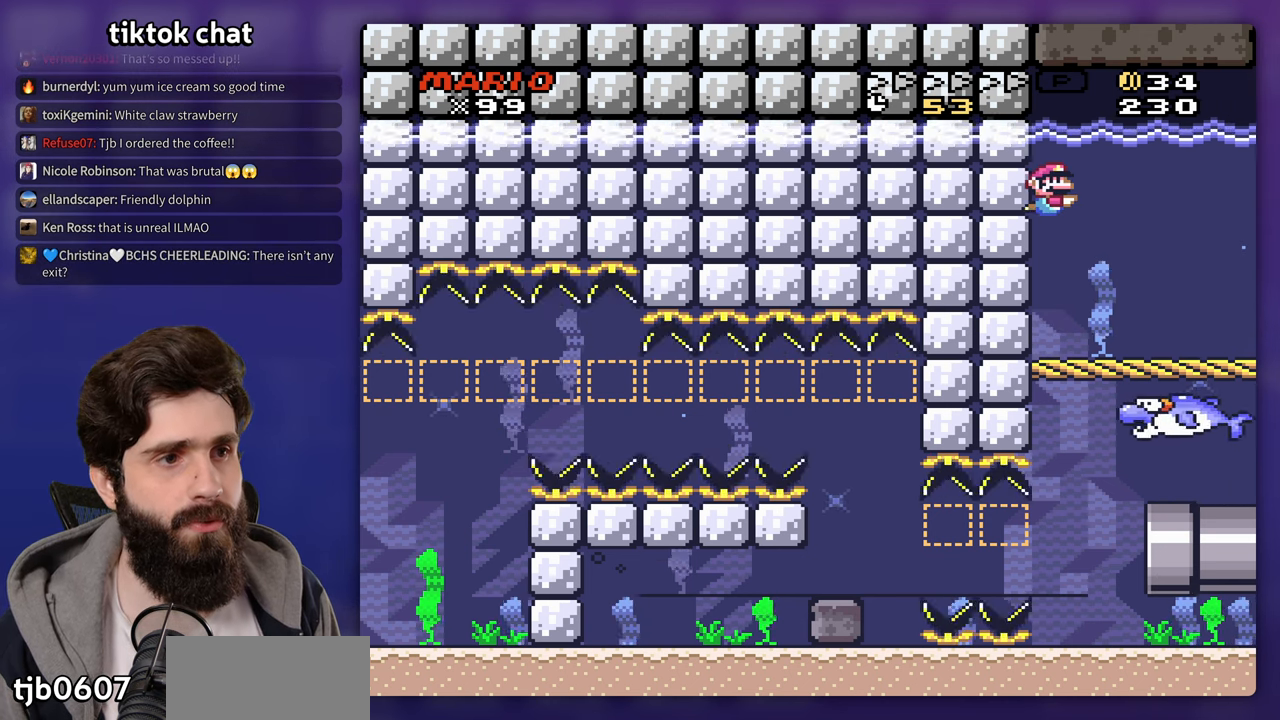
{"buttons": ["DPAD_DOWN"], "events": [[217, "B", "down"], [317, "B", "up"]]}
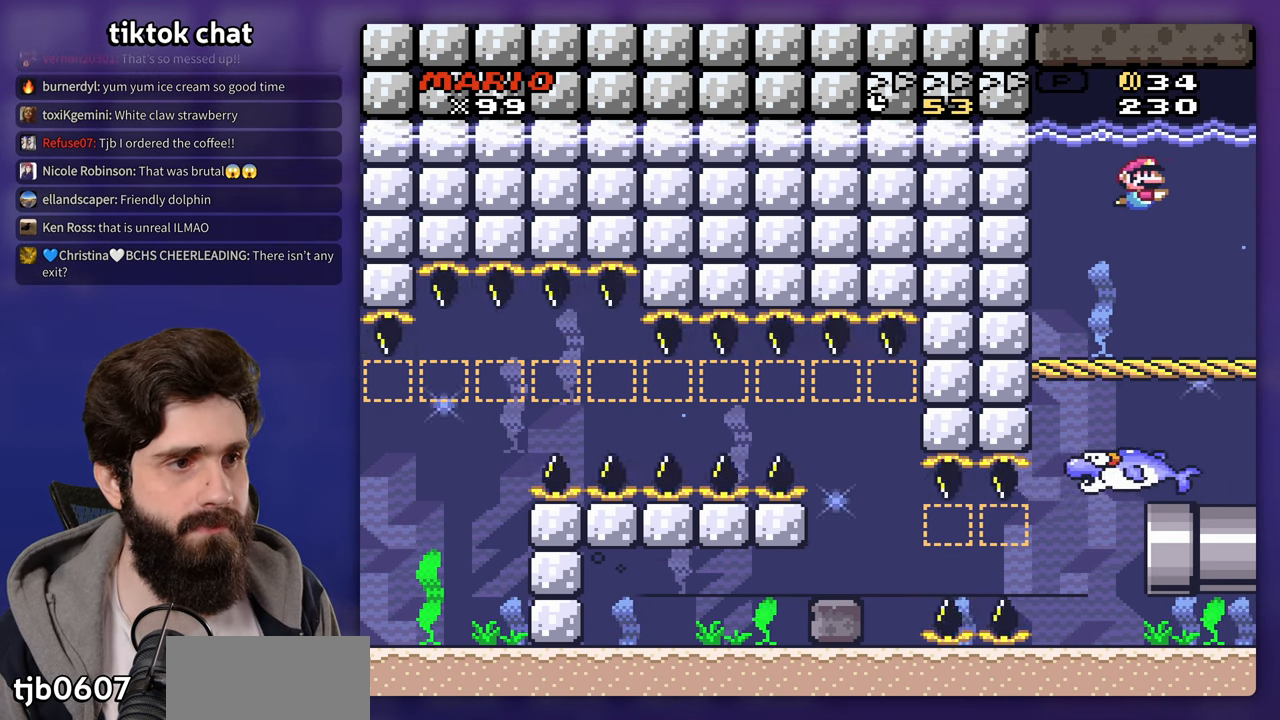
{"buttons": ["DPAD_DOWN"], "events": [[133, "B", "down"], [217, "B", "up"]]}
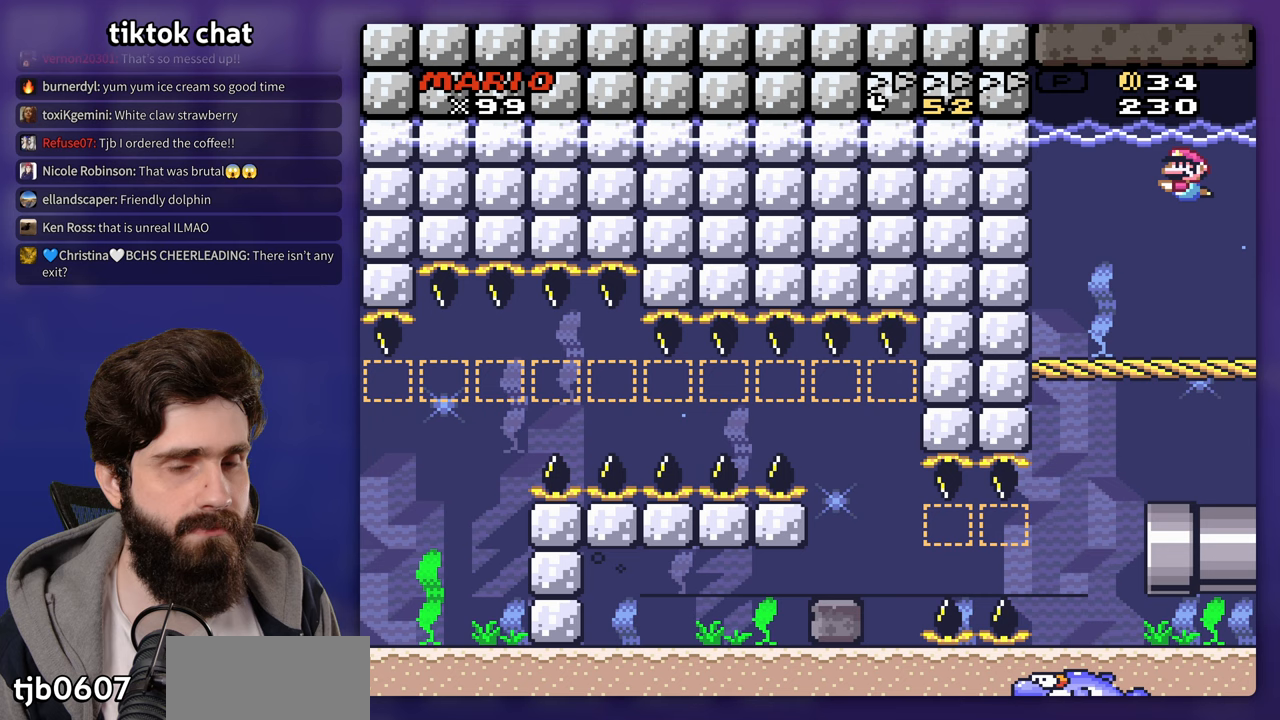
{"buttons": ["DPAD_DOWN"], "events": [[67, "B", "down"], [167, "B", "up"]]}
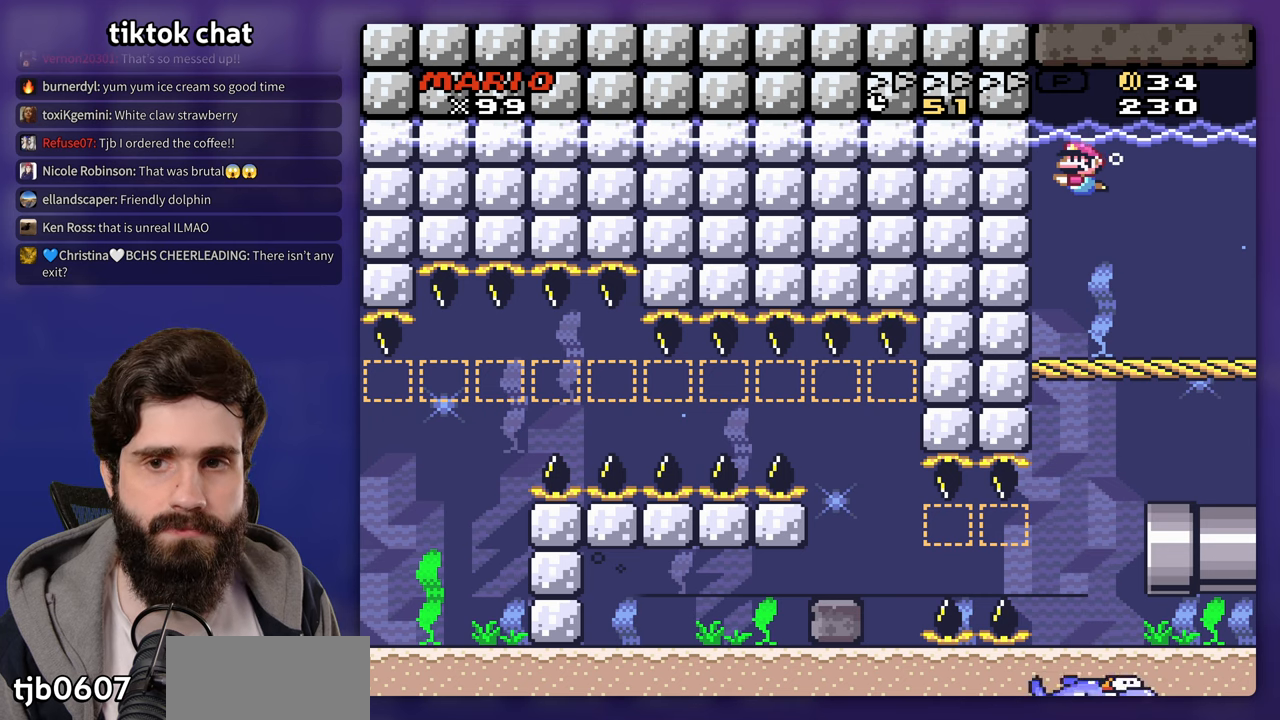
{"buttons": ["DPAD_DOWN"], "events": [[83, "B", "down"], [167, "B", "up"]]}
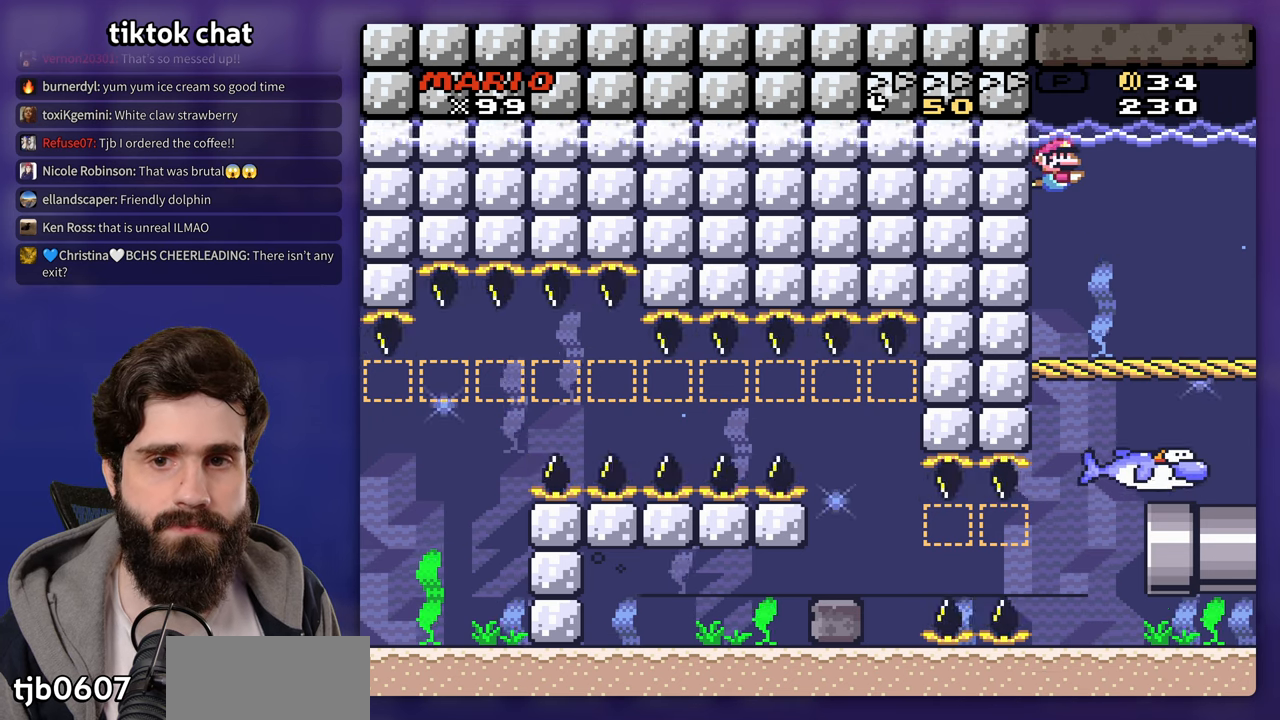
{"buttons": ["DPAD_DOWN"], "events": [[67, "B", "down"], [133, "B", "up"]]}
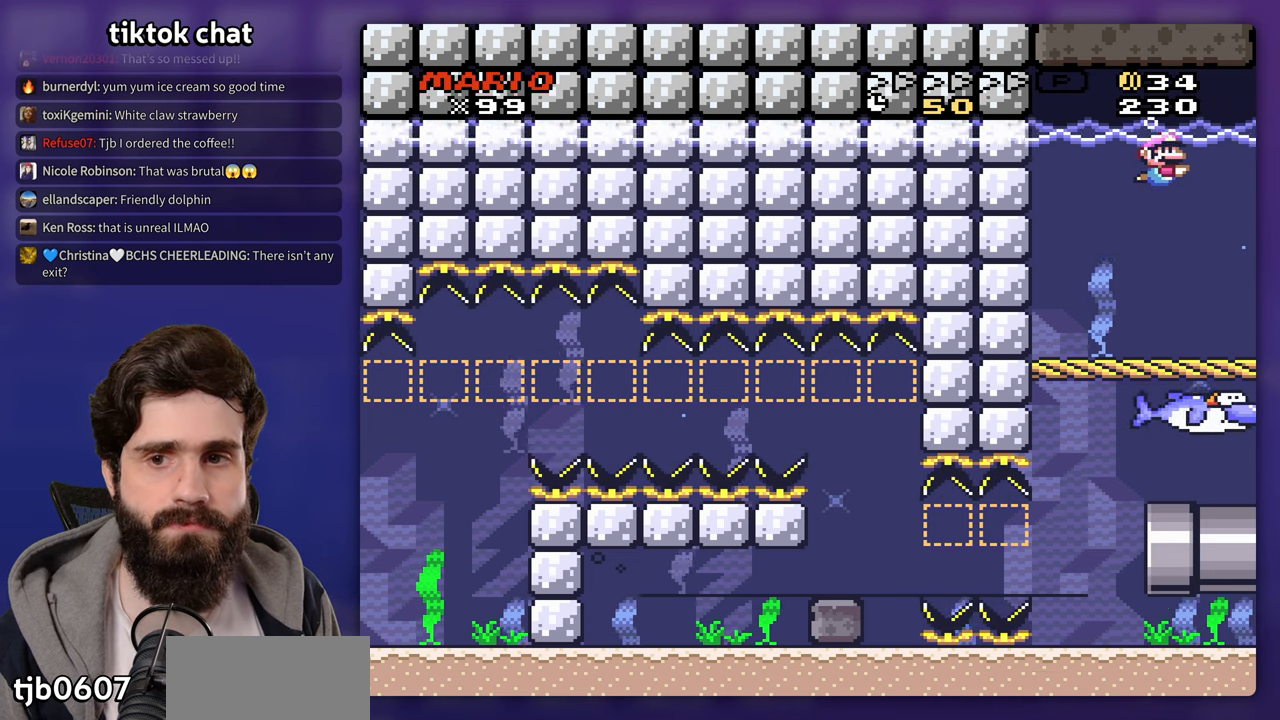
{"buttons": ["DPAD_DOWN"], "events": [[67, "B", "down"], [133, "B", "up"]]}
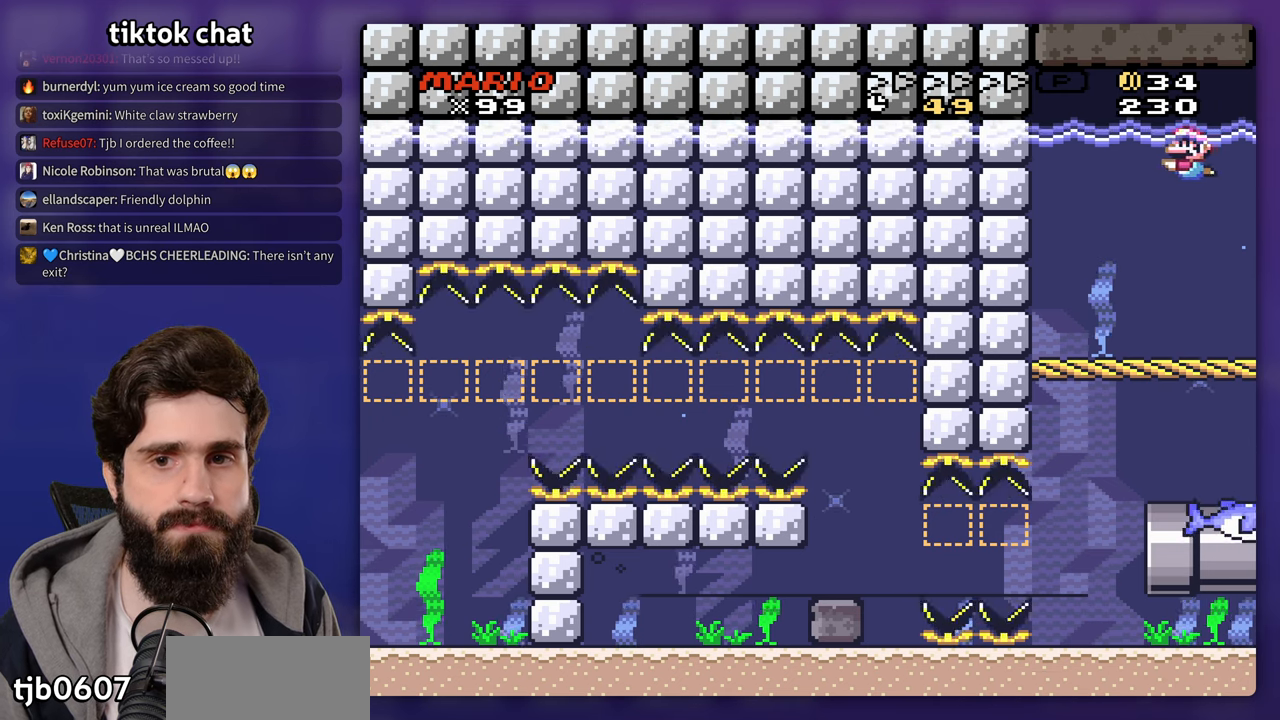
{"buttons": ["B", "DPAD_DOWN"], "events": [[33, "B", "down"], [117, "B", "up"], [500, "B", "down"]]}
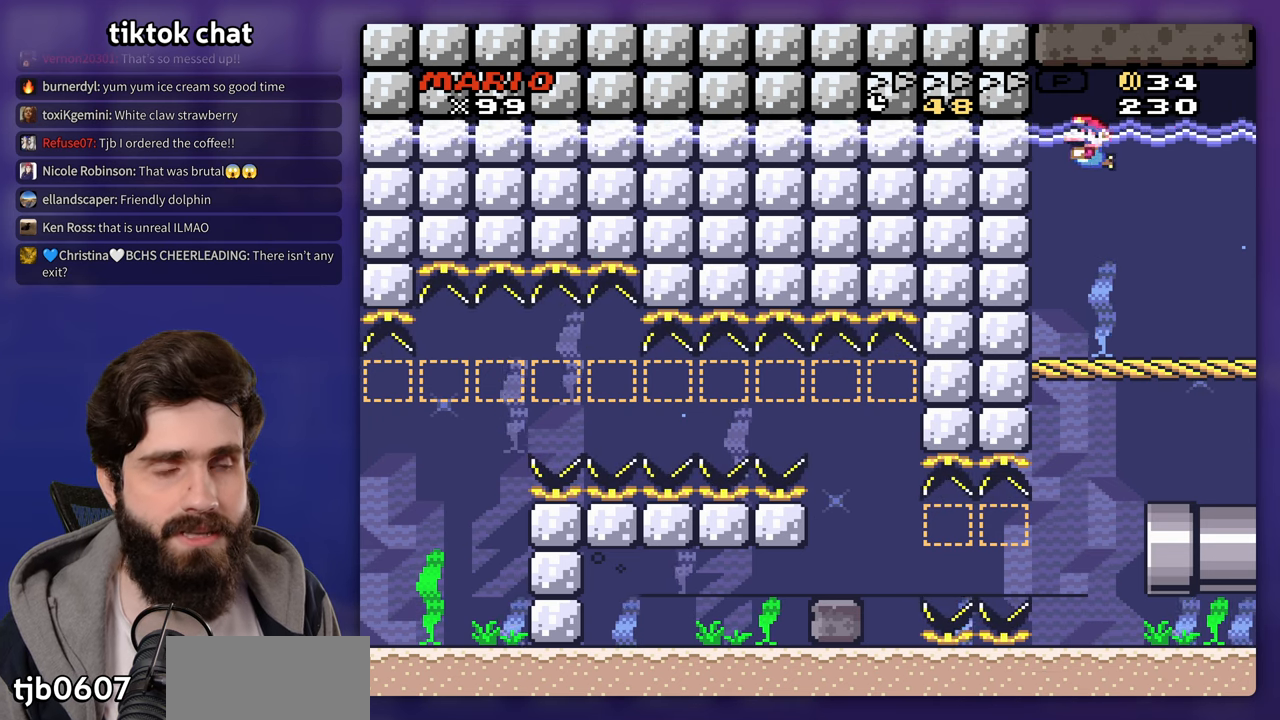
{"buttons": ["B", "DPAD_DOWN"], "events": [[100, "B", "up"], [233, "B", "down"], [333, "B", "up"], [483, "B", "down"]]}
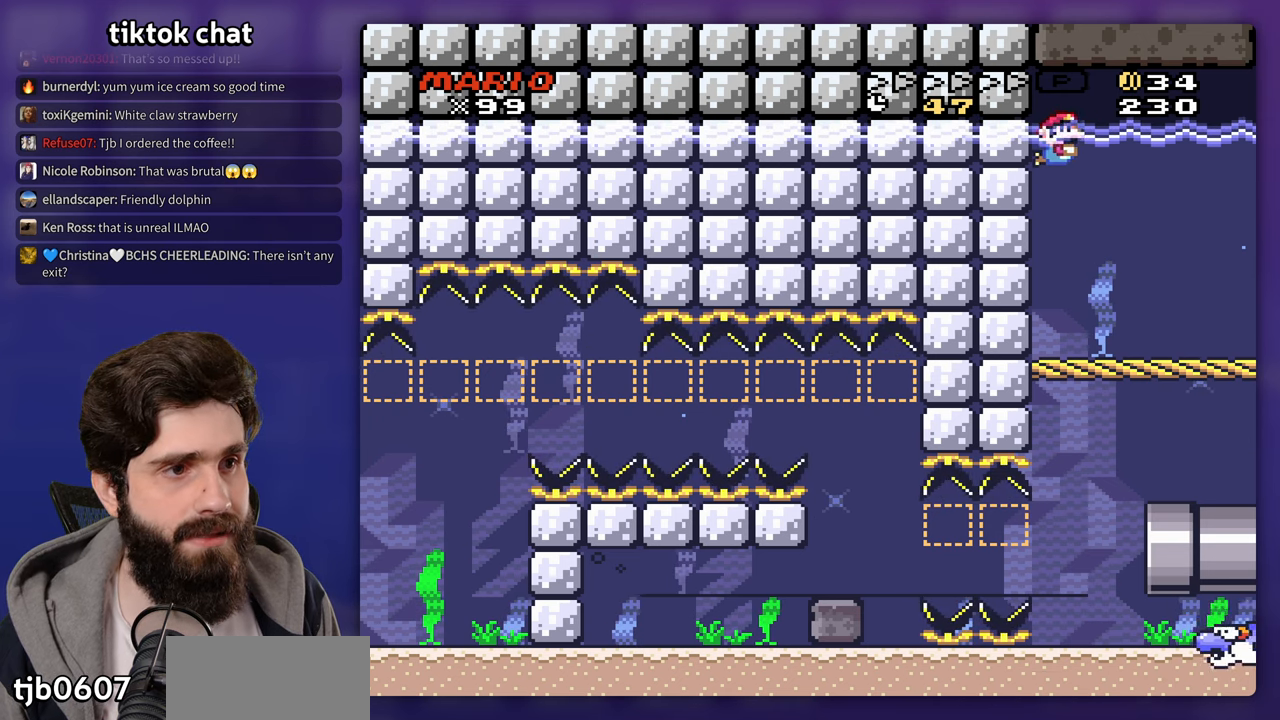
{"buttons": ["B", "DPAD_DOWN"], "events": [[100, "B", "up"], [433, "B", "down"]]}
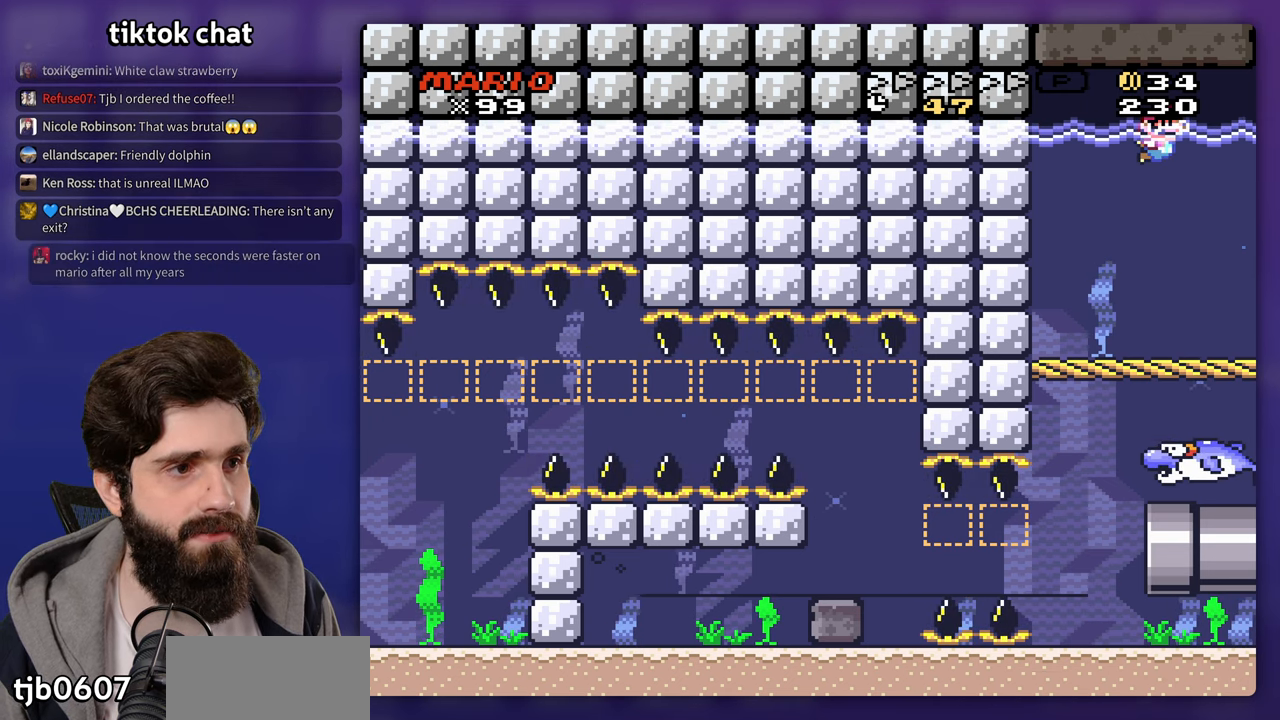
{"buttons": [], "events": [[50, "B", "up"], [367, "B", "down"], [383, "DPAD_DOWN", "up"], [467, "B", "up"]]}
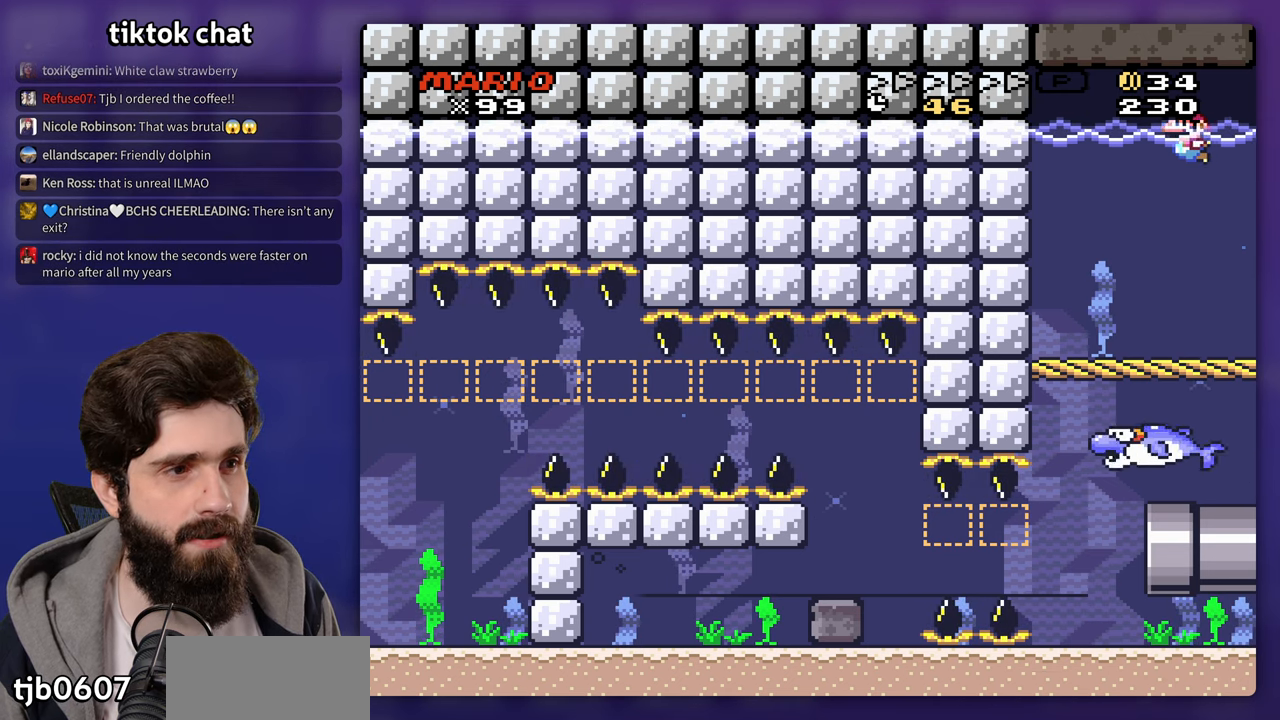
{"buttons": [], "events": [[217, "B", "down"], [317, "B", "up"]]}
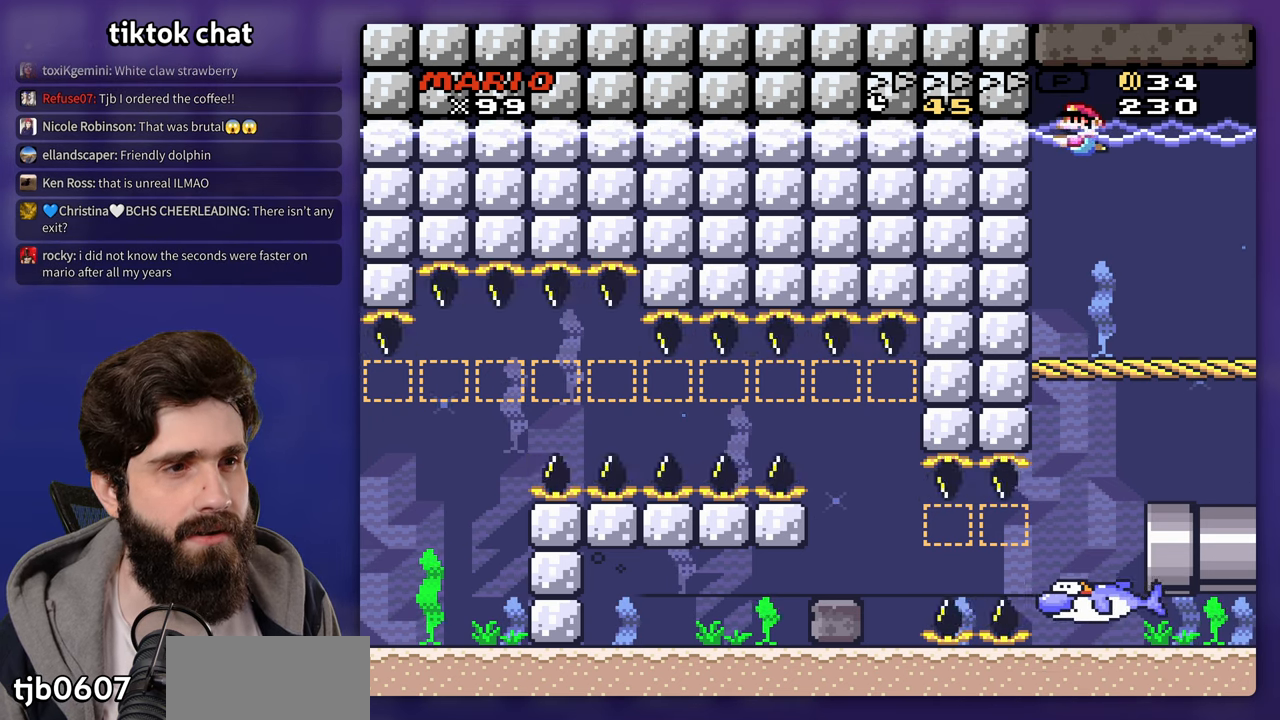
{"buttons": [], "events": [[167, "B", "down"], [267, "B", "up"]]}
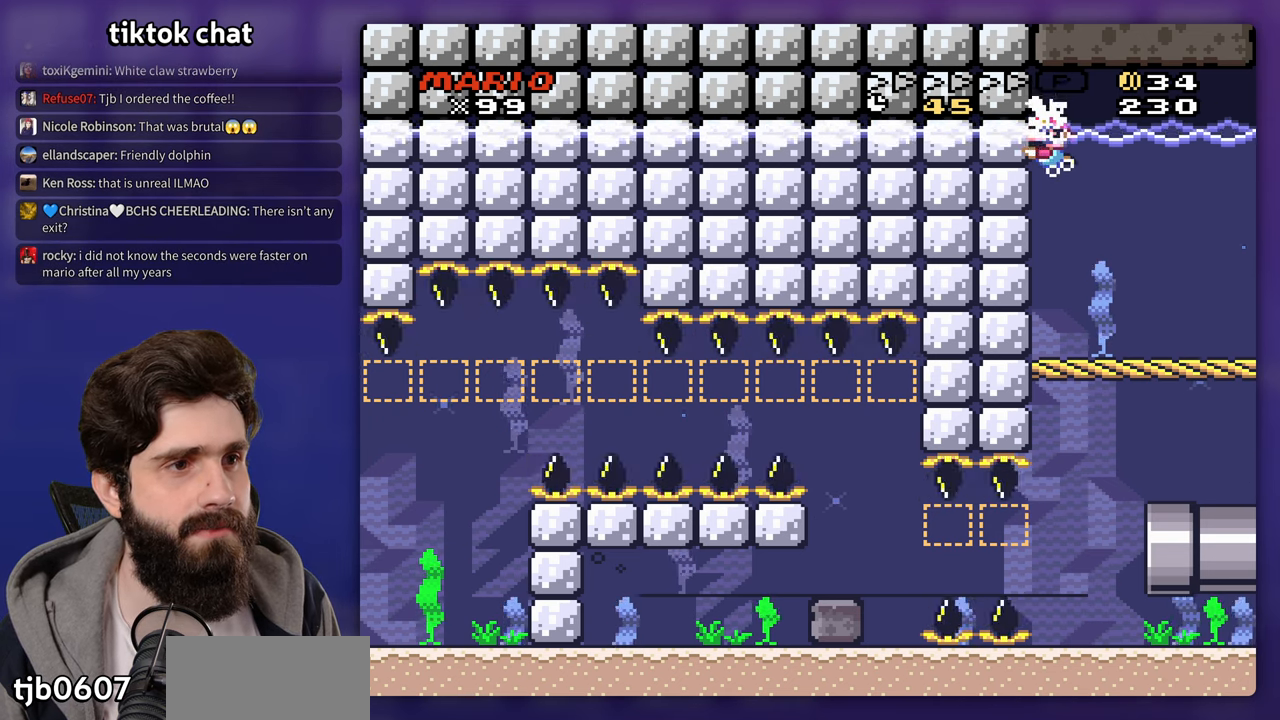
{"buttons": ["B"], "events": [[67, "B", "down"], [183, "B", "up"], [417, "B", "down"]]}
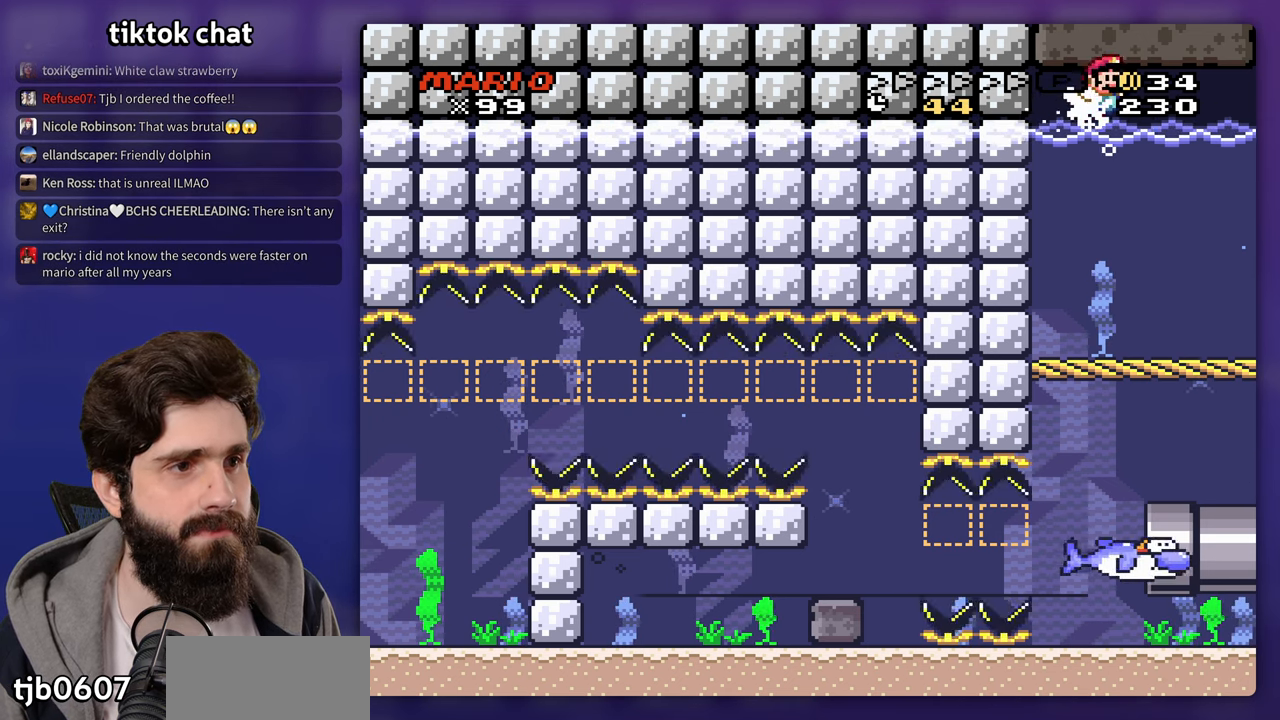
{"buttons": [], "events": [[33, "B", "up"], [283, "B", "down"], [417, "B", "up"]]}
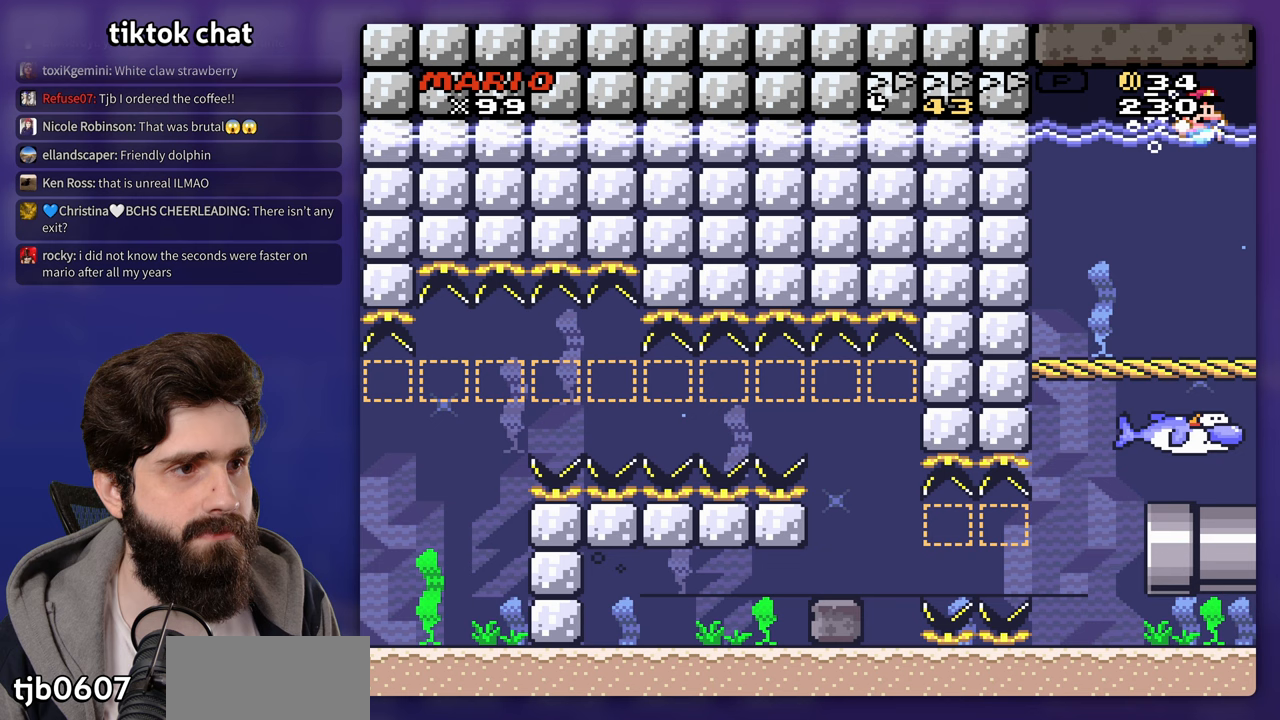
{"buttons": ["B"], "events": [[133, "B", "down"], [283, "B", "up"], [500, "B", "down"]]}
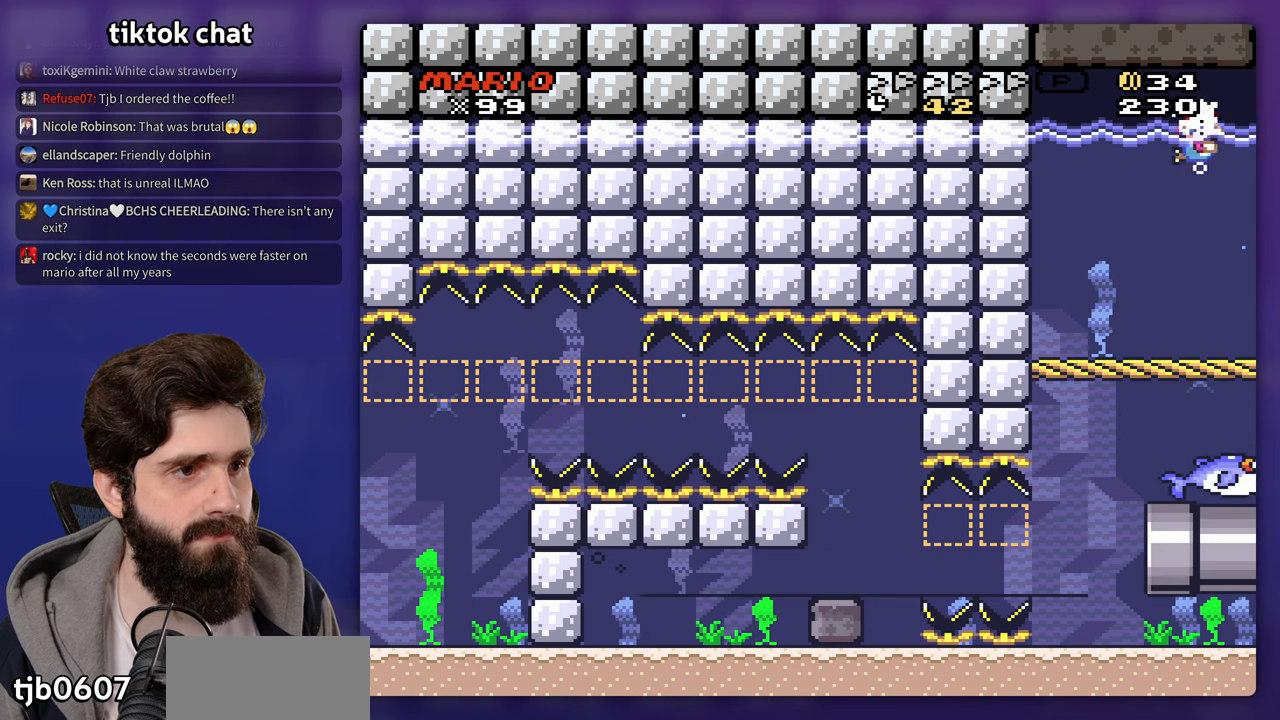
{"buttons": [], "events": [[117, "B", "up"], [383, "B", "down"], [483, "B", "up"]]}
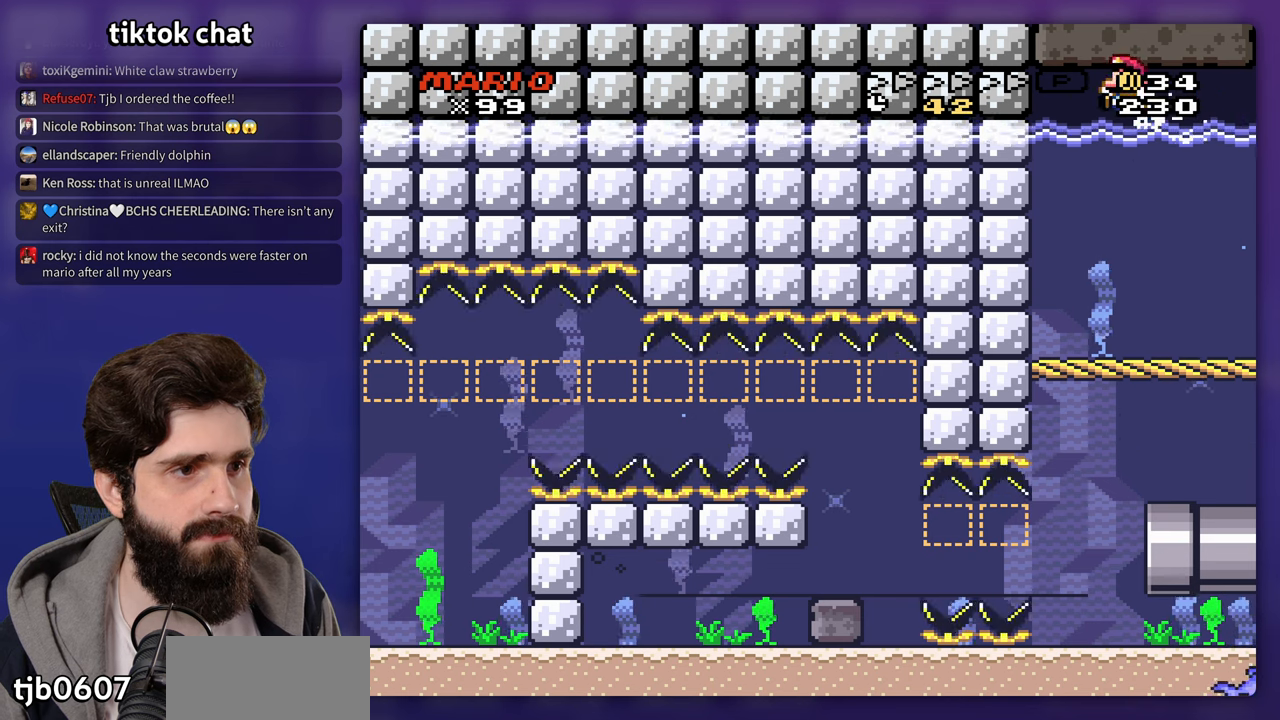
{"buttons": [], "events": [[267, "B", "down"], [383, "B", "up"]]}
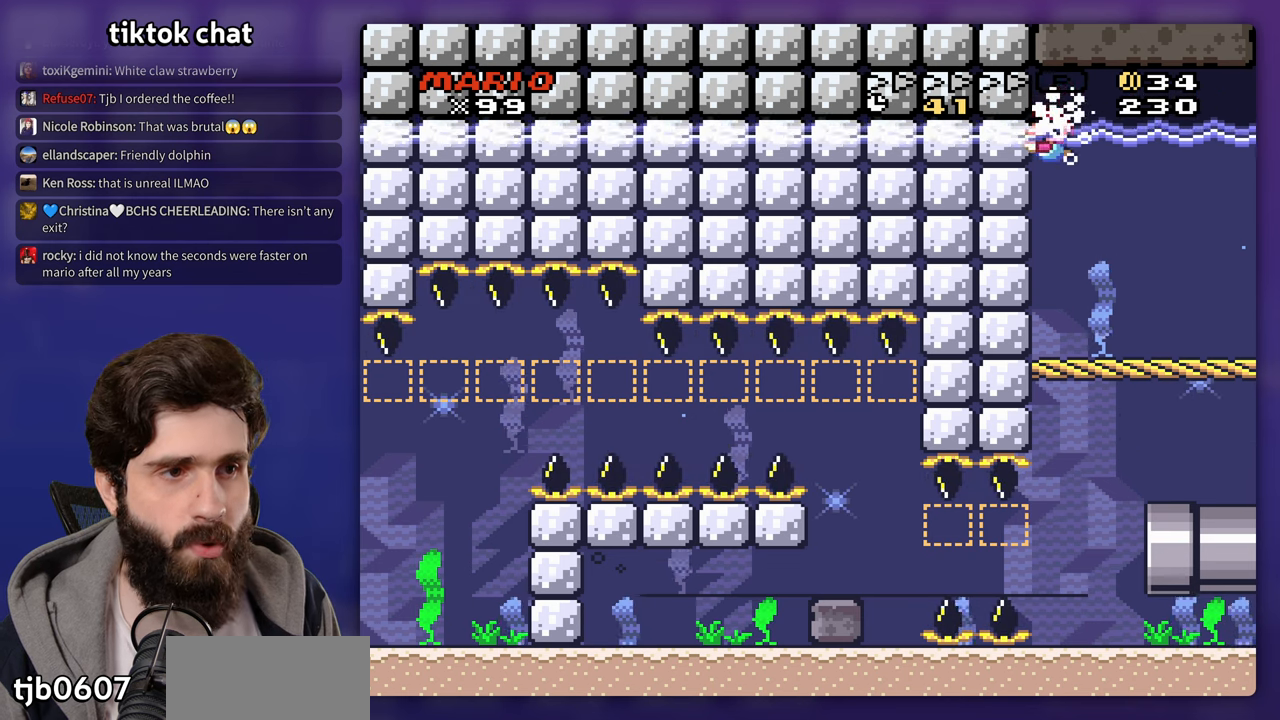
{"buttons": [], "events": [[133, "B", "down"], [250, "B", "up"]]}
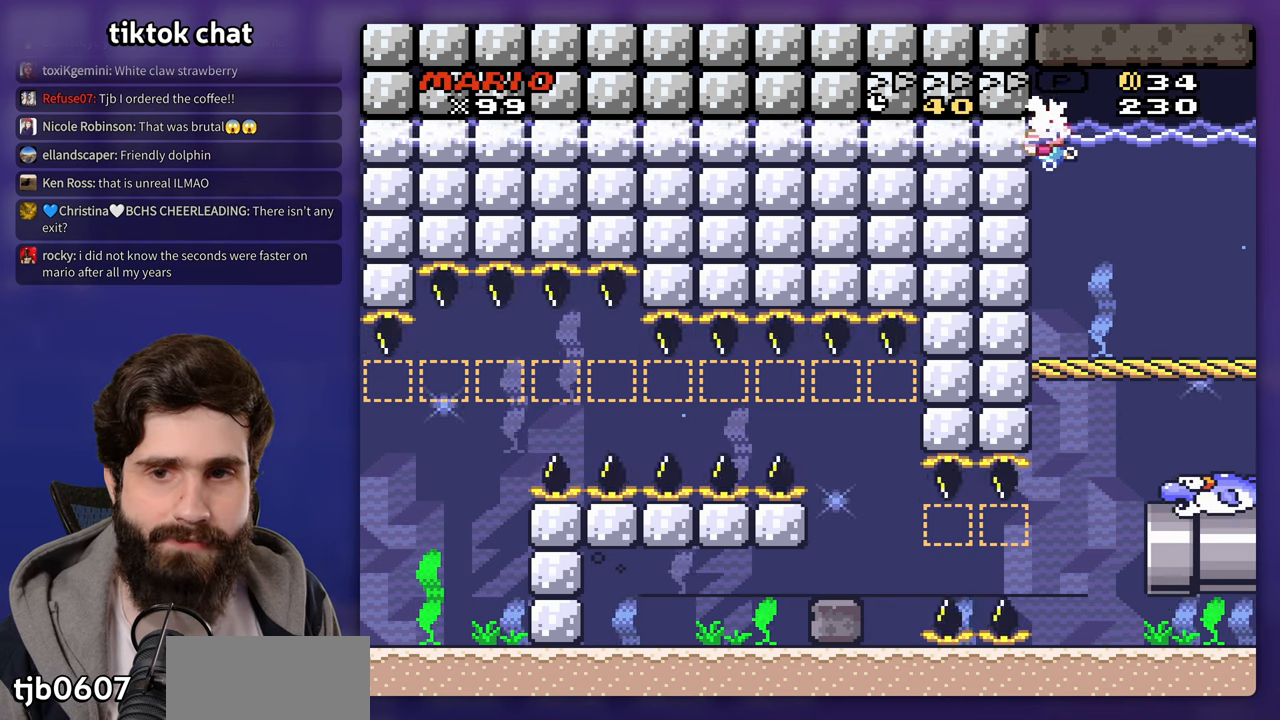
{"buttons": [], "events": [[17, "B", "down"], [133, "B", "up"], [383, "B", "down"], [500, "B", "up"]]}